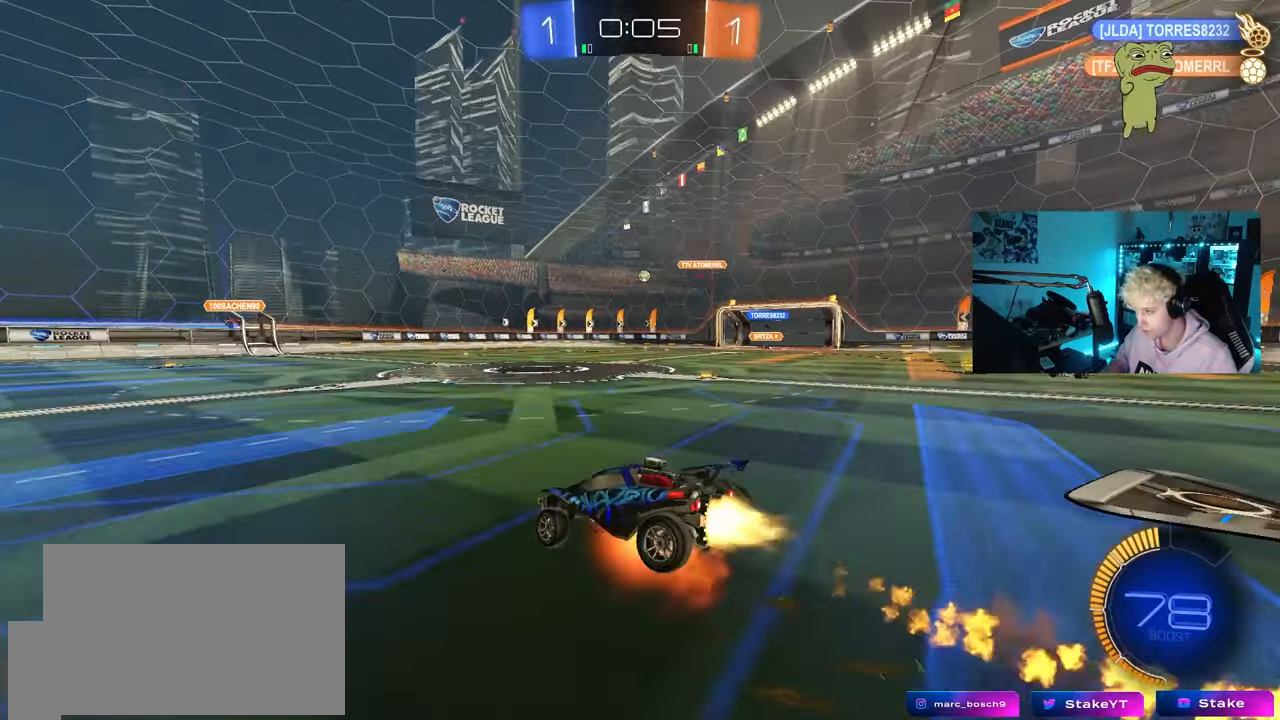
Gameplay with keyboard and mouse; each line is a JSON object with the keys and mouse buttons held at the frame after it. "events" lists presses ("down") and releases ("up") of "1", "2", "3", "4", "5", "a", "alt", "c", "caps_lock", "ctrl", "d", "e", "f", "g", "q", "r", "s", "shift", "space", "t", "tab", "v", "w", "x", "z", "mouse_left", "mouse_wheel" and "mouse_right" between this image and that frame as [ms after this image, input, new state], when the widget could be followed in between. "mouse_left", "mouse_wheel", "mouse_right" = the "left", "wheel", "right" buttons of the "mouse" list. No other keys are recorded. "wheel" means that the mouse wheel is clicked or scrolled. "mouse_move" is the direction in which the mouse moves at that frame (one of eight, or "still"), when it could be read.
{"keys": ["d", "s", "shift"], "mouse": [], "mouse_move": "still", "events": [[17, "s", "down"], [17, "w", "up"], [217, "mouse_right", "up"], [350, "mouse_left", "up"], [400, "s", "up"], [500, "s", "down"]]}
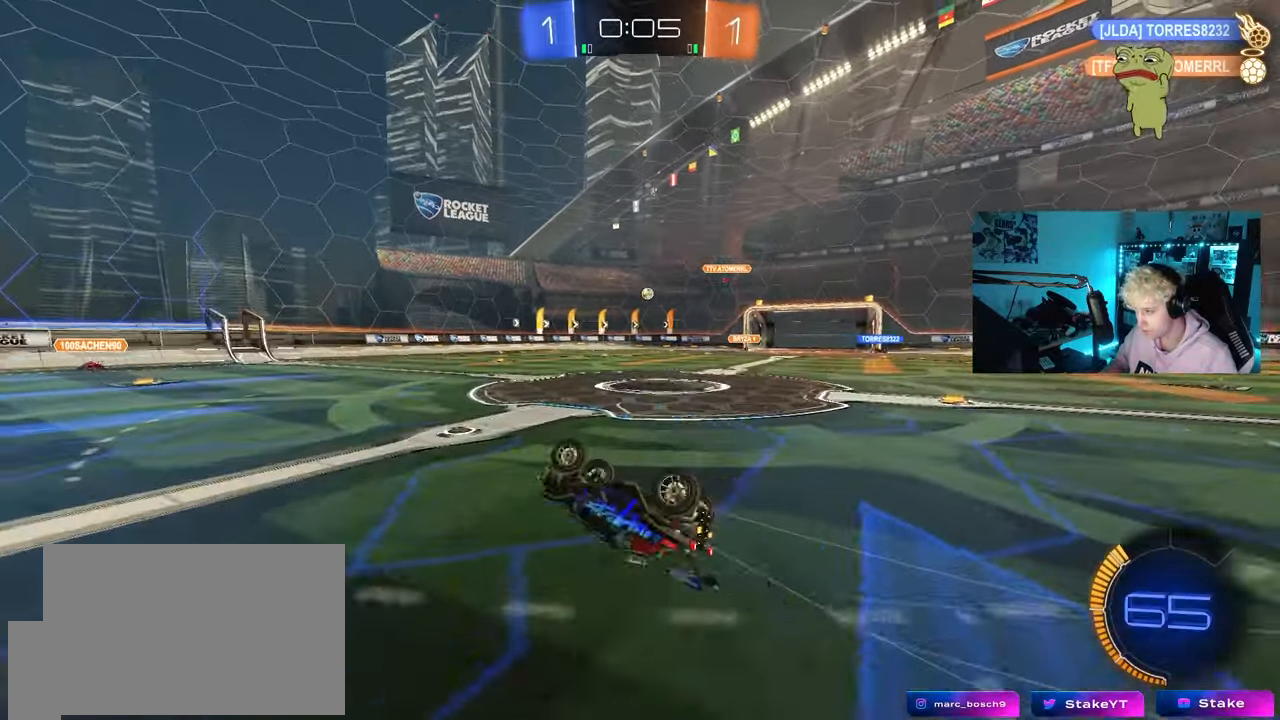
{"keys": [], "mouse": [], "mouse_move": "still", "events": [[233, "s", "up"], [233, "shift", "up"], [283, "d", "up"]]}
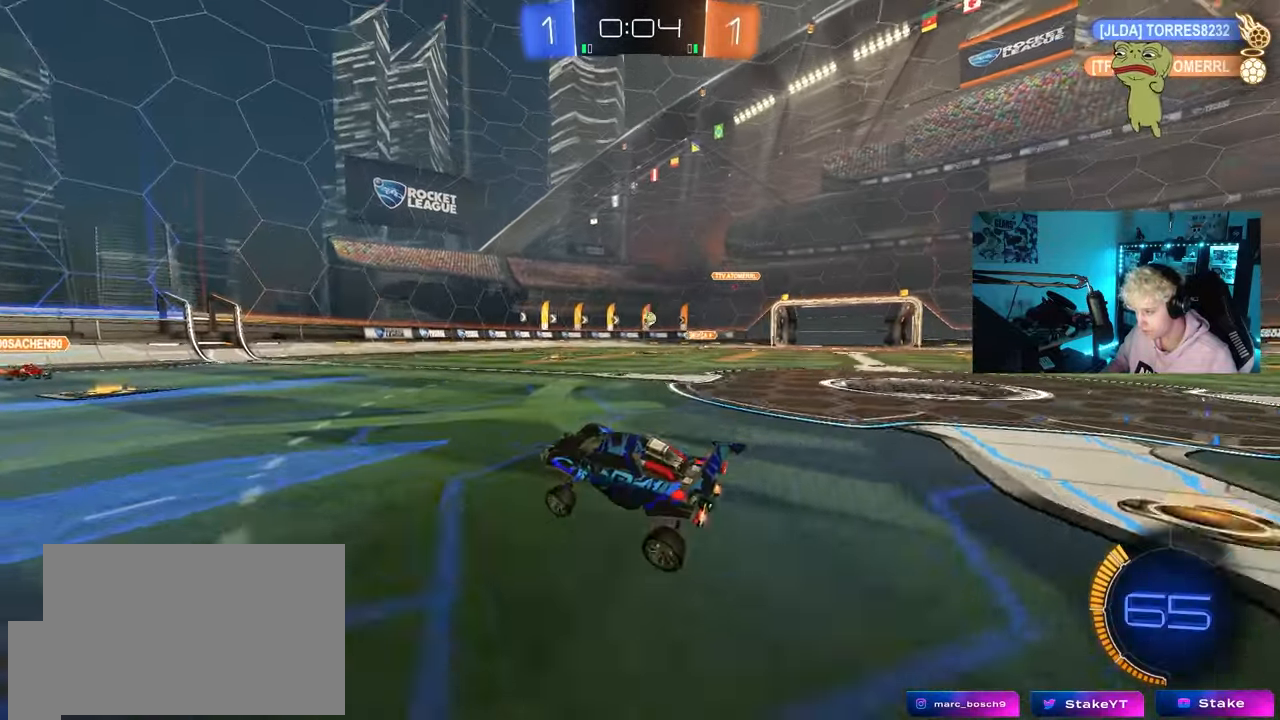
{"keys": ["d", "shift"], "mouse": [], "mouse_move": "still", "events": [[17, "w", "down"], [50, "a", "down"], [283, "a", "up"], [383, "d", "down"], [483, "shift", "down"], [483, "w", "up"]]}
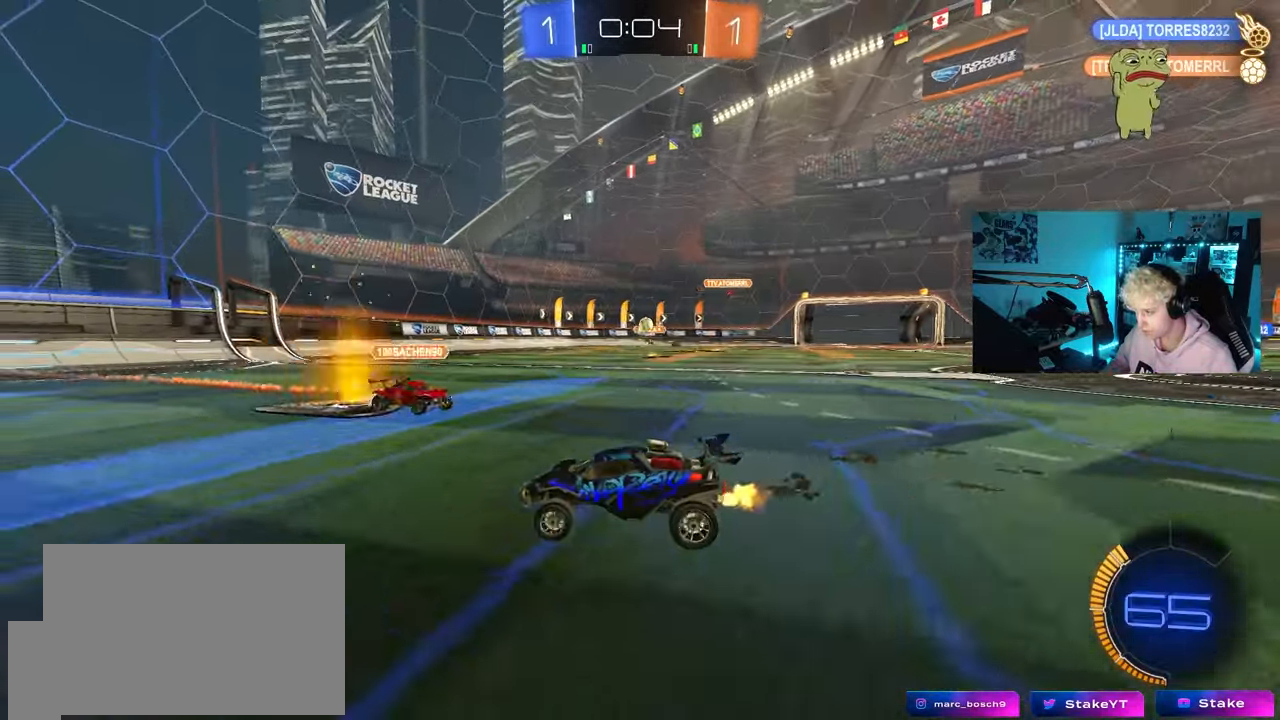
{"keys": ["d", "s"], "mouse": ["right"], "mouse_move": "still", "events": [[117, "shift", "up"], [267, "d", "up"], [267, "s", "down"], [300, "d", "down"], [350, "a", "down"], [350, "d", "up"], [450, "a", "up"], [500, "d", "down"], [500, "mouse_right", "down"]]}
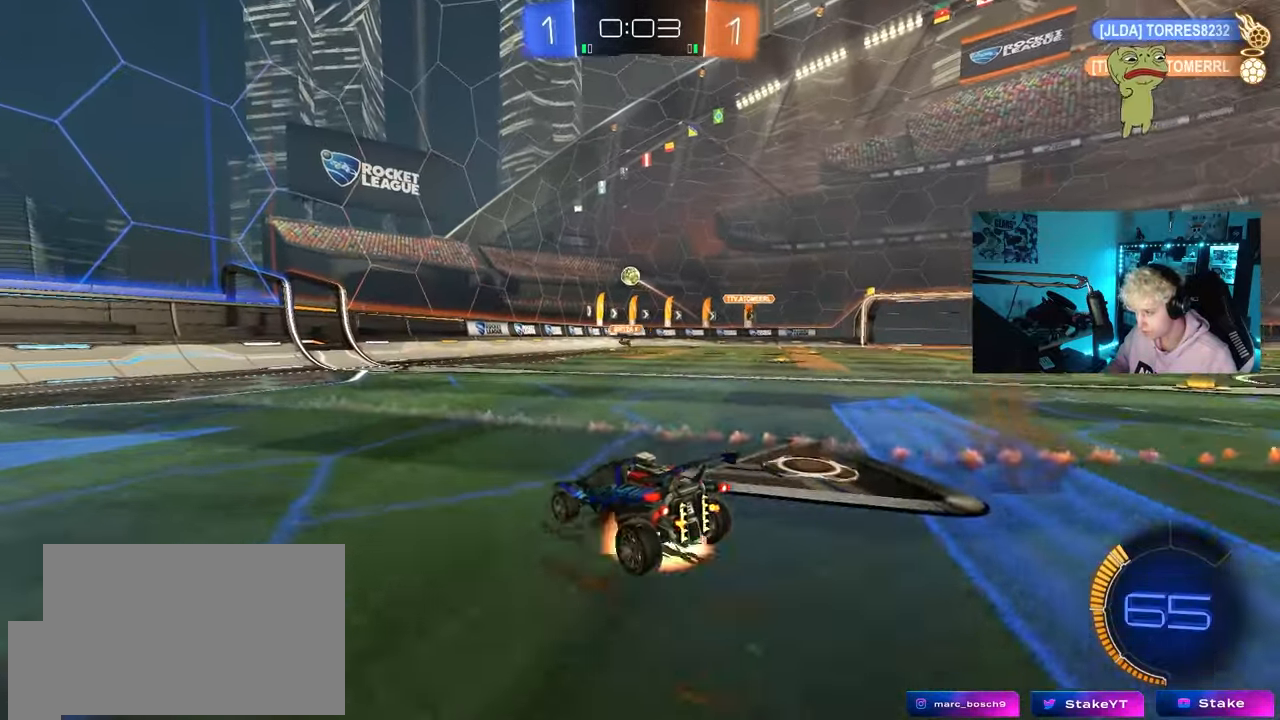
{"keys": [], "mouse": ["left"], "mouse_move": "still", "events": [[83, "a", "down"], [83, "d", "up"], [133, "d", "down"], [183, "a", "up"], [183, "mouse_left", "down"], [233, "a", "down"], [267, "d", "up"], [267, "shift", "down"], [317, "d", "down"], [317, "shift", "up"], [367, "a", "up"], [367, "mouse_right", "up"], [367, "s", "up"], [500, "d", "up"]]}
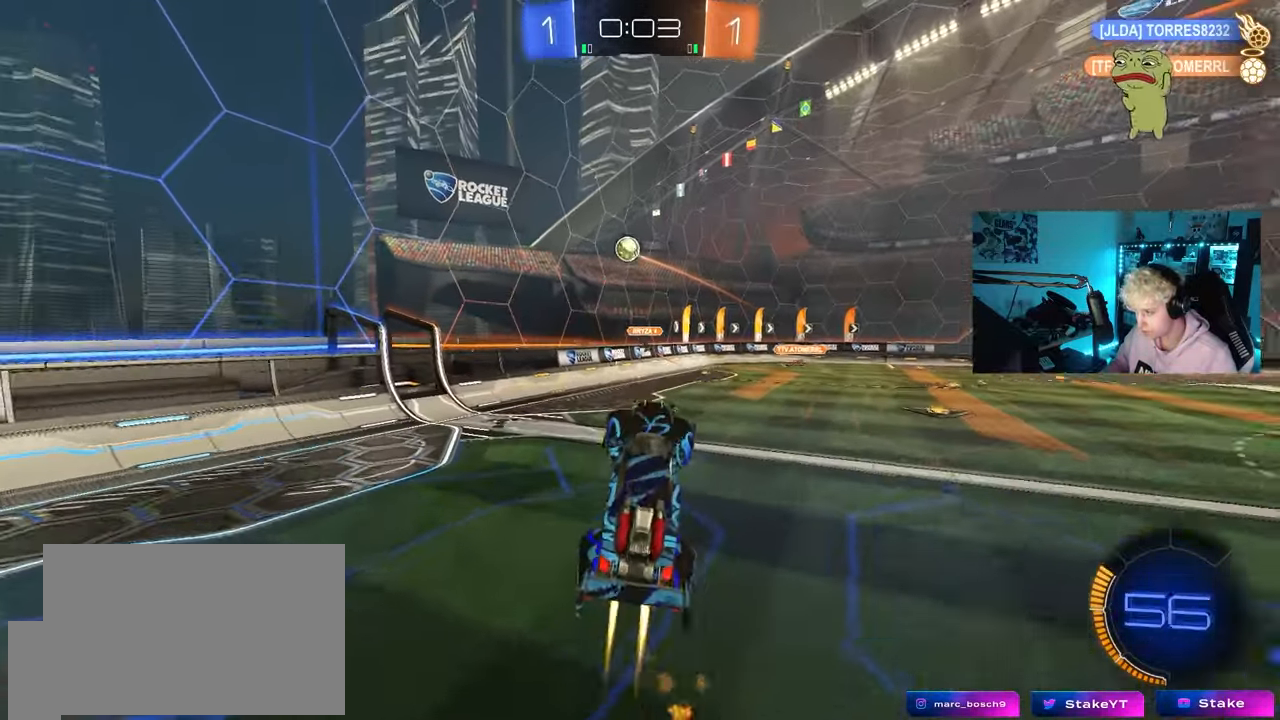
{"keys": [], "mouse": ["left"], "mouse_move": "still", "events": [[50, "a", "down"], [50, "w", "down"], [250, "a", "up"], [283, "w", "up"], [333, "d", "down"], [383, "d", "up"]]}
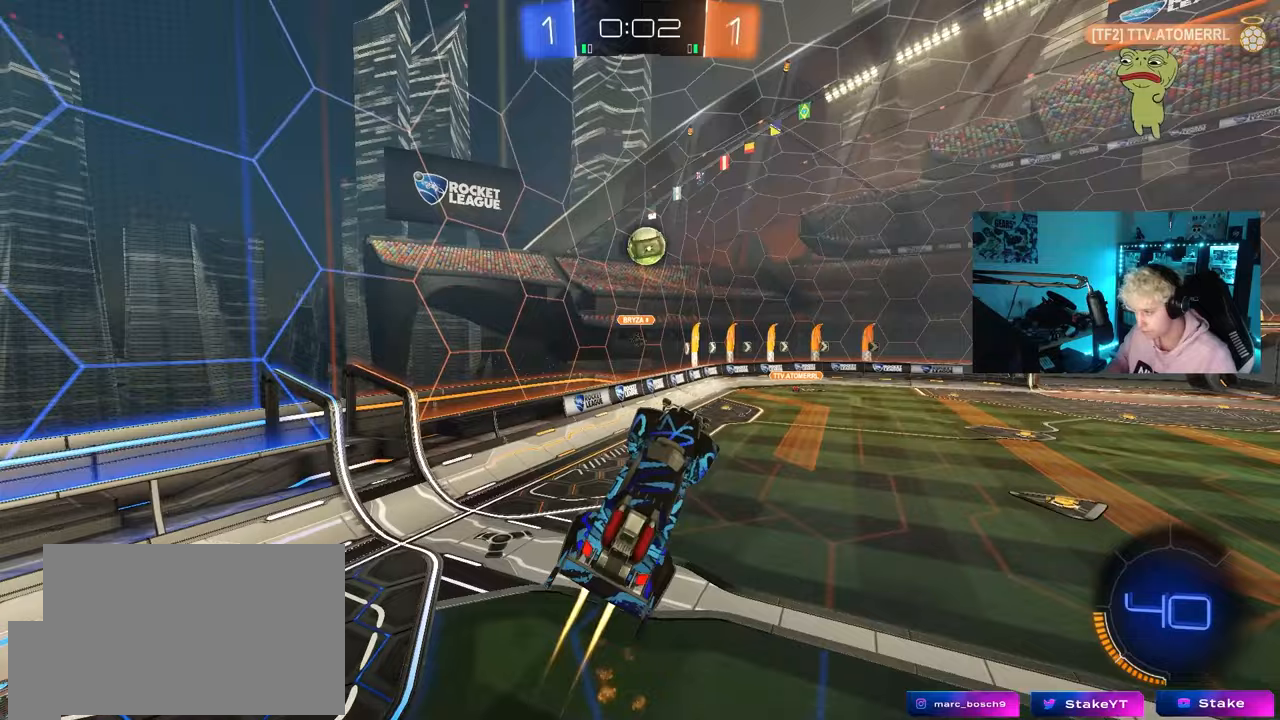
{"keys": ["d"], "mouse": ["left"], "mouse_move": "still", "events": [[117, "w", "down"], [217, "d", "down"], [267, "d", "up"], [400, "w", "up"], [500, "d", "down"]]}
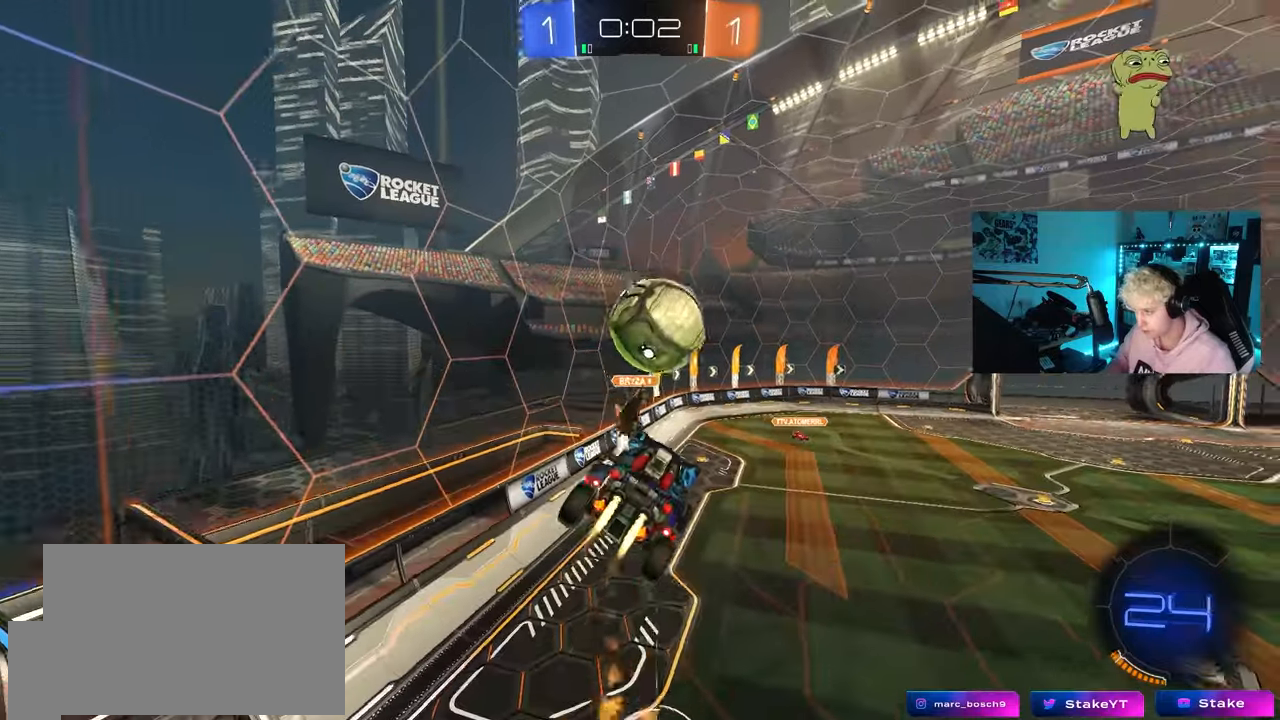
{"keys": ["a", "shift", "w"], "mouse": [], "mouse_move": "still", "events": [[33, "shift", "down"], [83, "s", "down"], [267, "mouse_left", "up"], [317, "d", "up"], [317, "s", "up"], [417, "a", "down"], [417, "w", "down"]]}
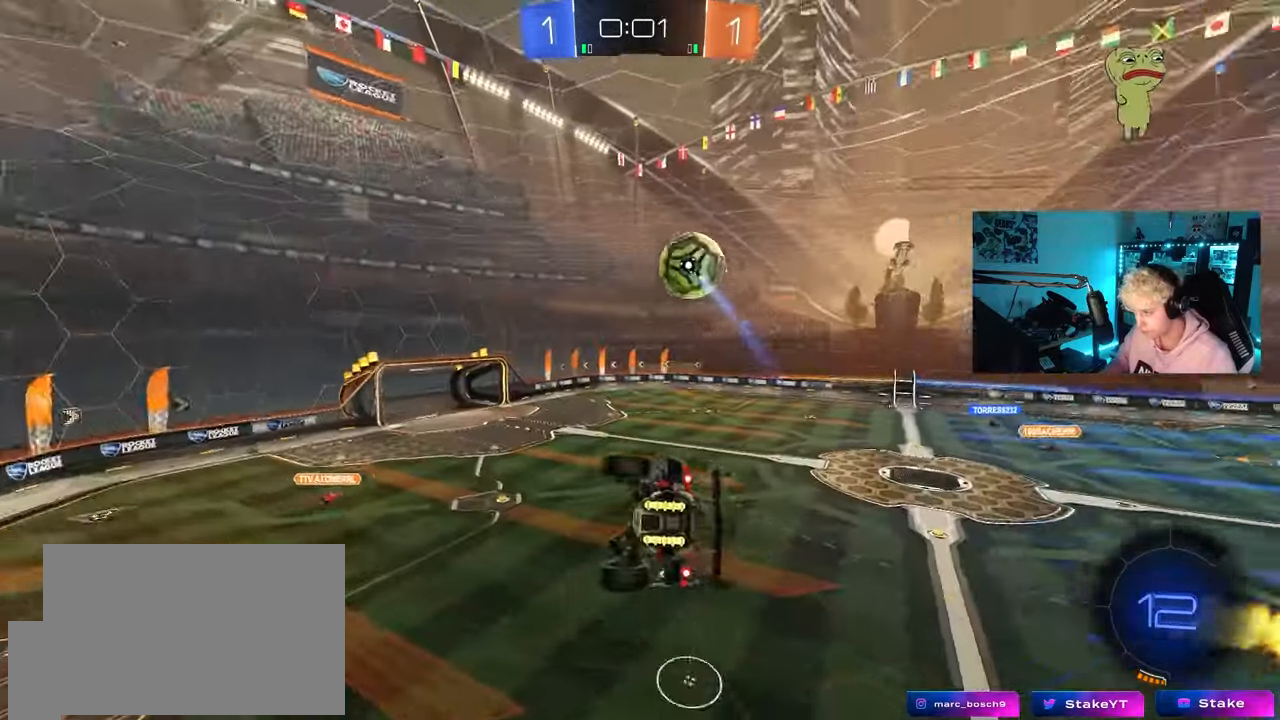
{"keys": [], "mouse": [], "mouse_move": "still", "events": [[200, "shift", "up"], [250, "a", "up"], [250, "w", "up"], [283, "d", "down"], [383, "shift", "down"], [483, "d", "up"], [483, "shift", "up"]]}
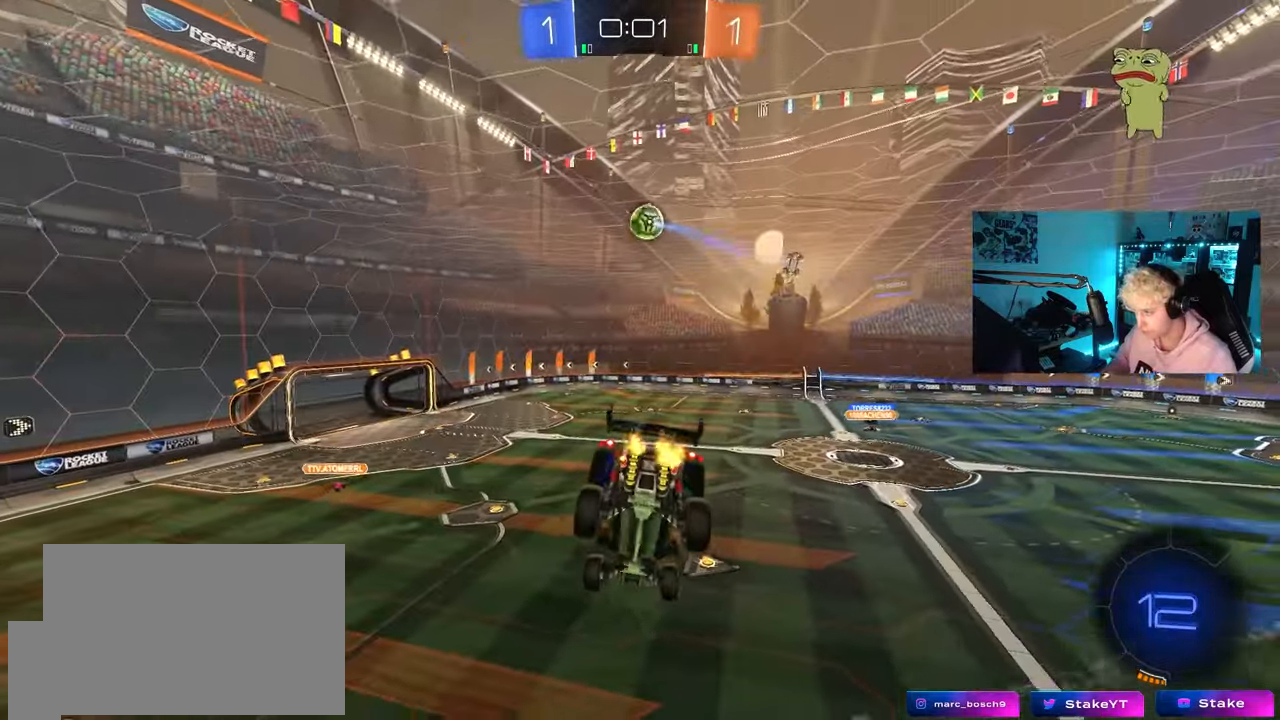
{"keys": [], "mouse": [], "mouse_move": "still", "events": [[217, "a", "down"], [450, "a", "up"]]}
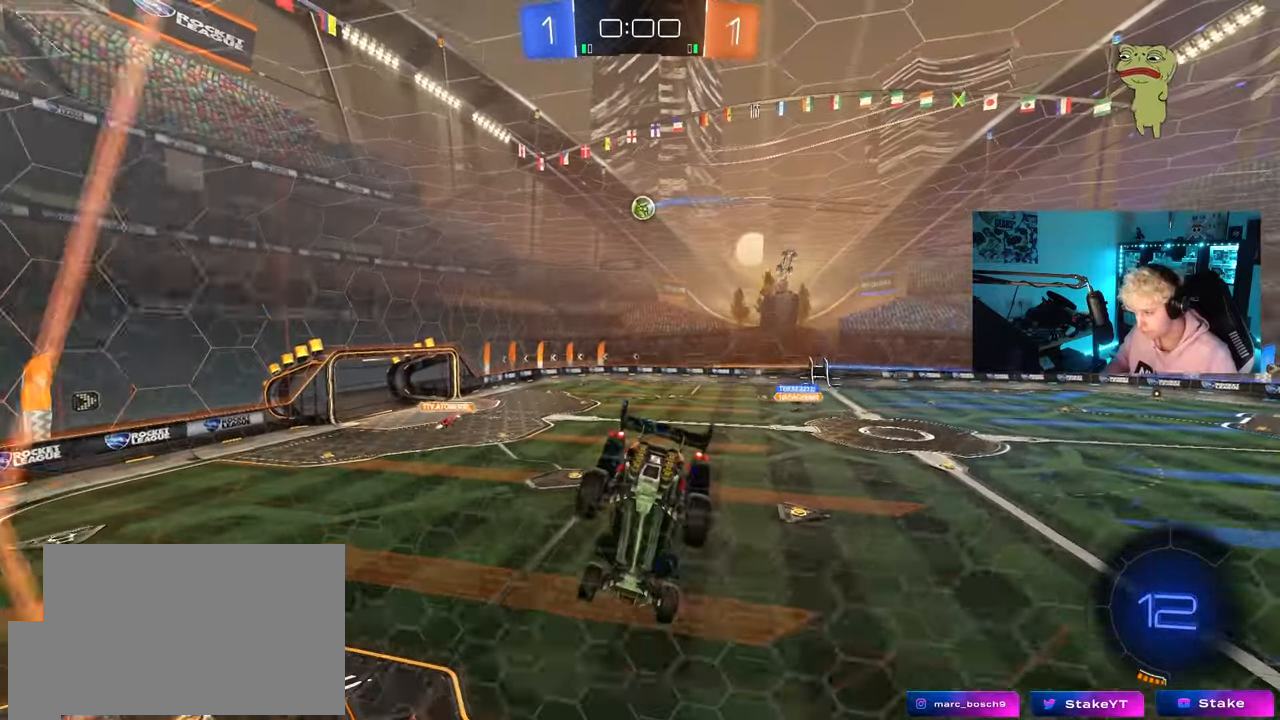
{"keys": ["s"], "mouse": ["right"], "mouse_move": "down", "events": [[83, "w", "down"], [233, "a", "down"], [417, "a", "up"], [417, "mouse_right", "down"], [417, "w", "up"], [467, "s", "down"]]}
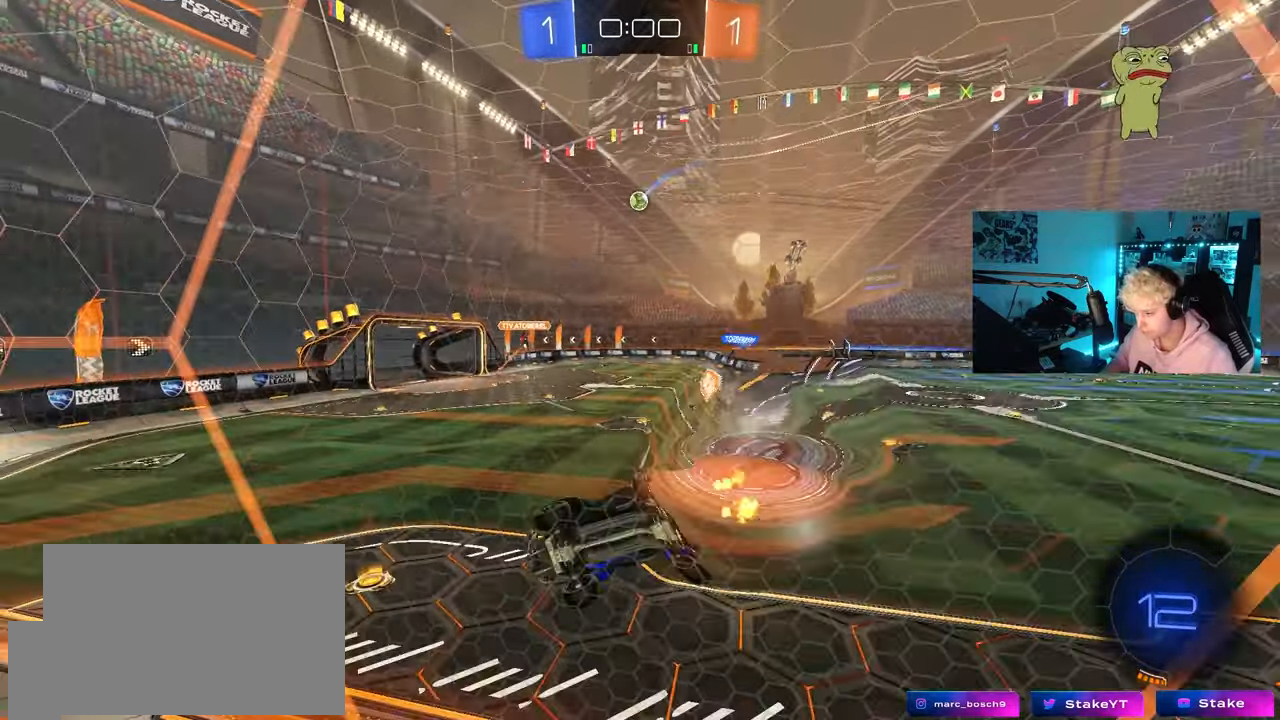
{"keys": ["d", "w"], "mouse": ["right"], "mouse_move": "still", "events": [[17, "a", "down"], [17, "shift", "down"], [200, "mouse_right", "up"], [250, "s", "up"], [283, "a", "up"], [283, "shift", "up"], [333, "w", "down"], [433, "d", "down"], [433, "mouse_right", "down"]]}
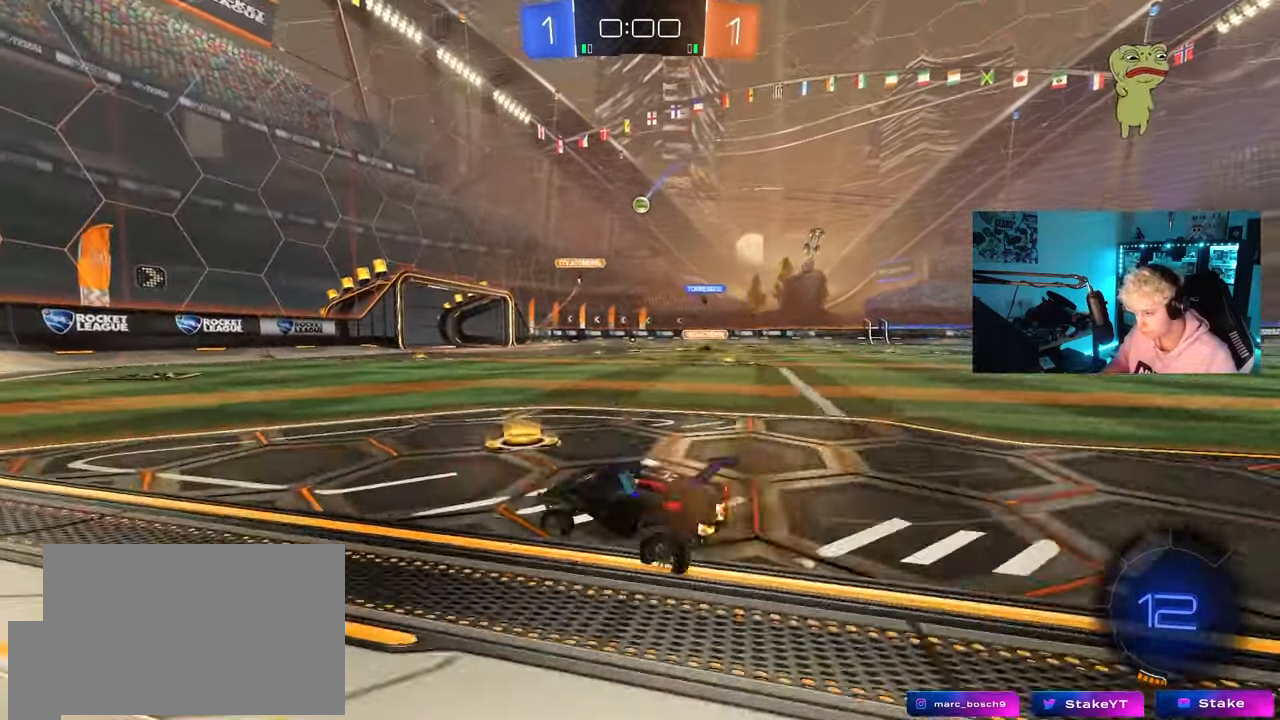
{"keys": ["d", "w"], "mouse": ["left"], "mouse_move": "still", "events": [[67, "mouse_right", "up"], [450, "mouse_left", "down"]]}
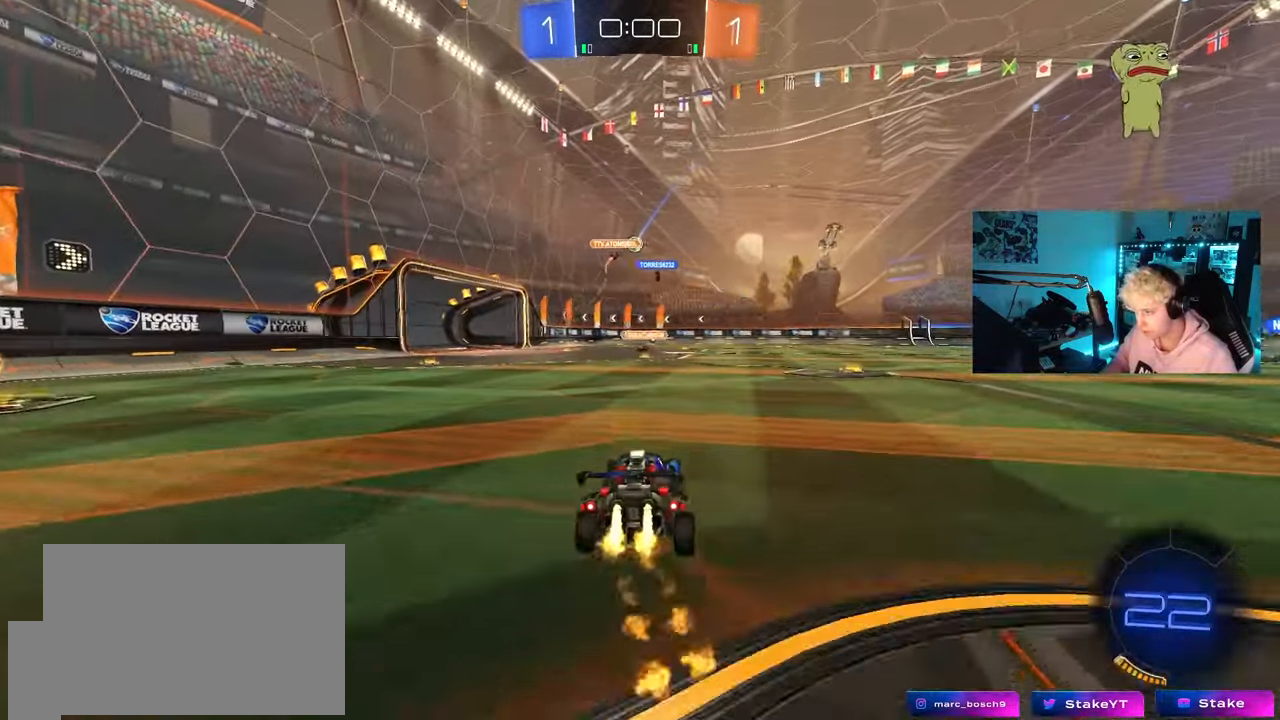
{"keys": ["w"], "mouse": [], "mouse_move": "still", "events": [[33, "d", "up"], [33, "mouse_left", "up"], [183, "d", "down"], [417, "d", "up"]]}
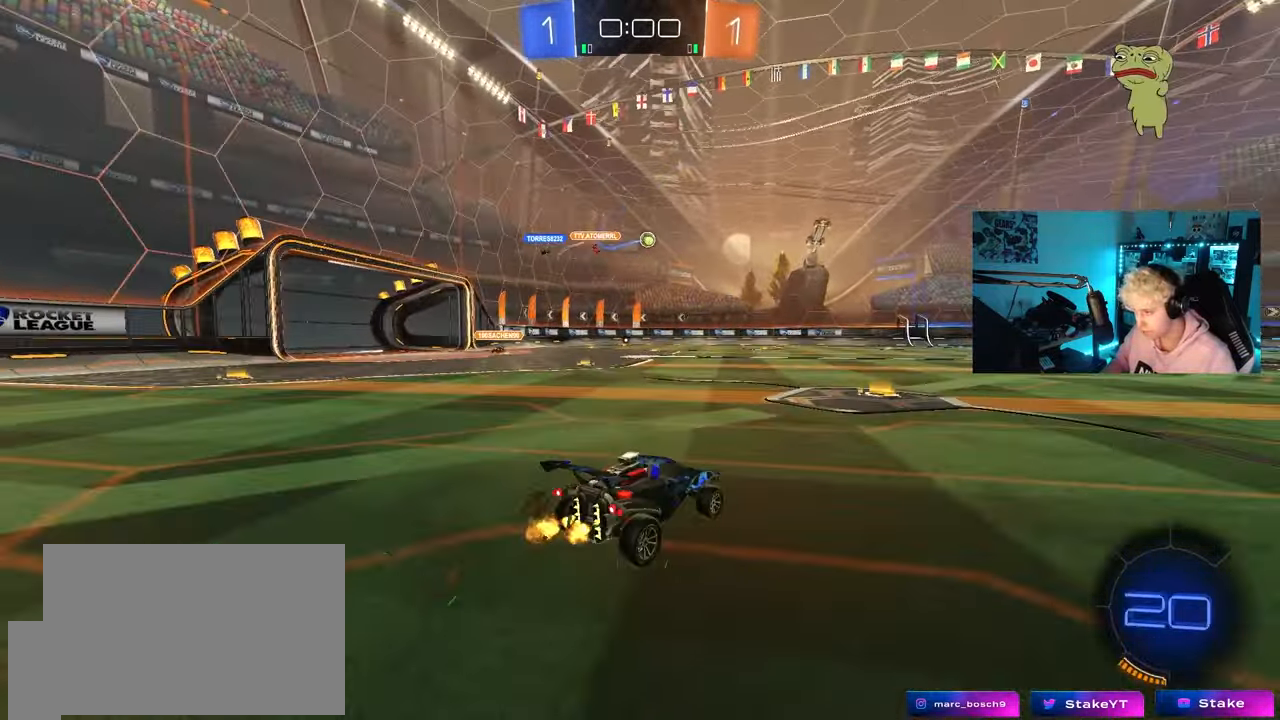
{"keys": ["d", "shift", "w"], "mouse": [], "mouse_move": "still", "events": [[100, "a", "down"], [200, "a", "up"], [200, "d", "down"], [333, "a", "down"], [333, "d", "up"], [383, "mouse_right", "down"], [483, "a", "up"], [483, "d", "down"], [483, "mouse_right", "up"], [483, "shift", "down"]]}
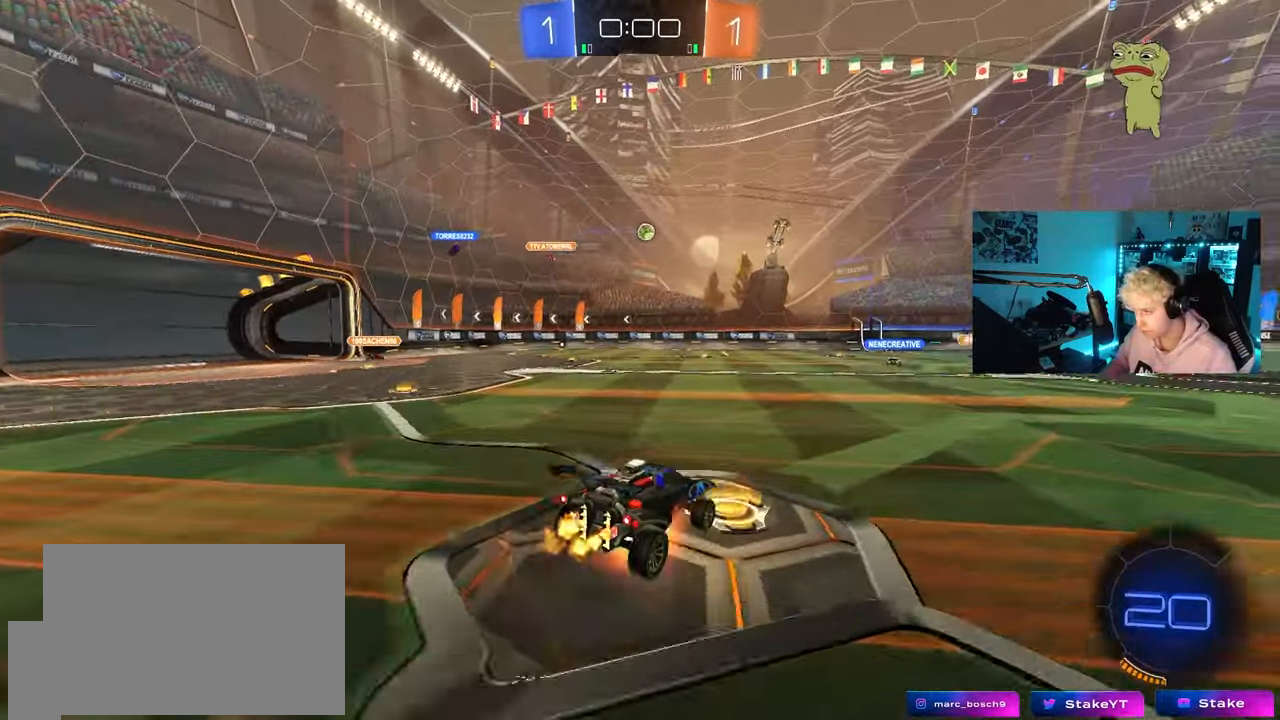
{"keys": ["d", "shift"], "mouse": [], "mouse_move": "still", "events": [[33, "mouse_right", "down"], [67, "s", "down"], [67, "w", "up"], [217, "mouse_right", "up"], [400, "s", "up"]]}
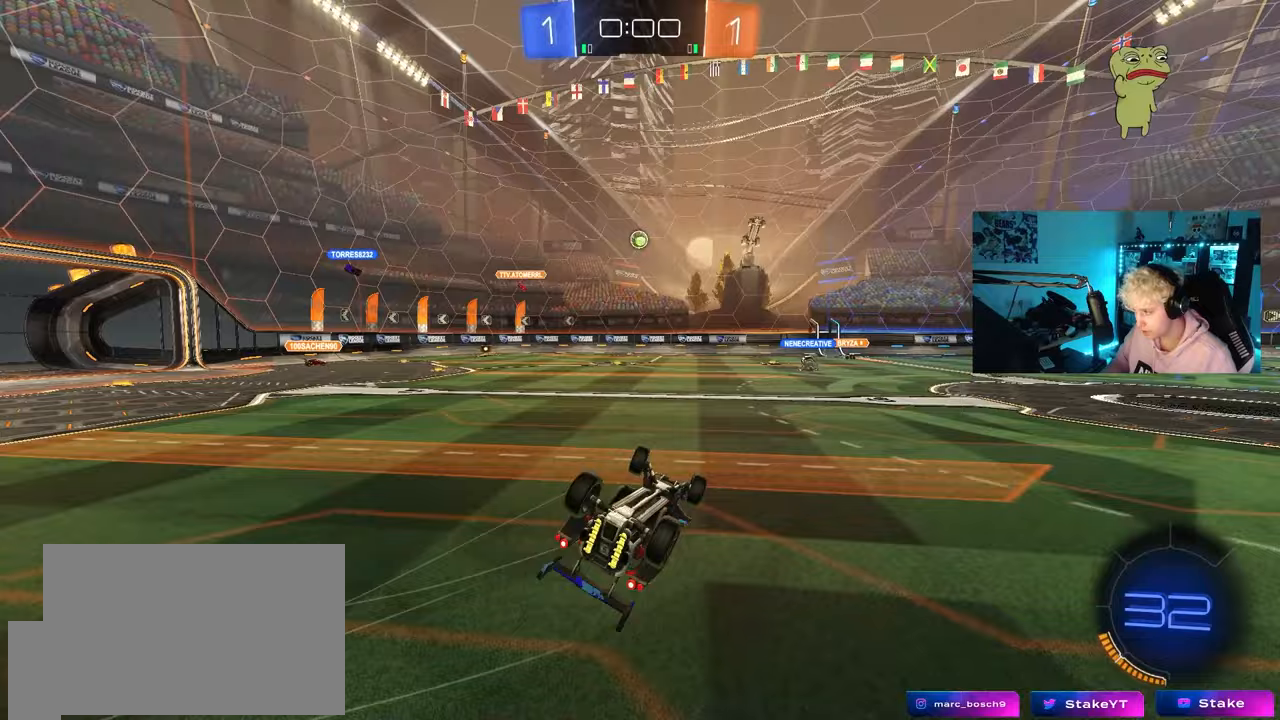
{"keys": [], "mouse": [], "mouse_move": "still", "events": [[33, "s", "down"], [233, "shift", "up"], [317, "d", "up"], [317, "s", "up"]]}
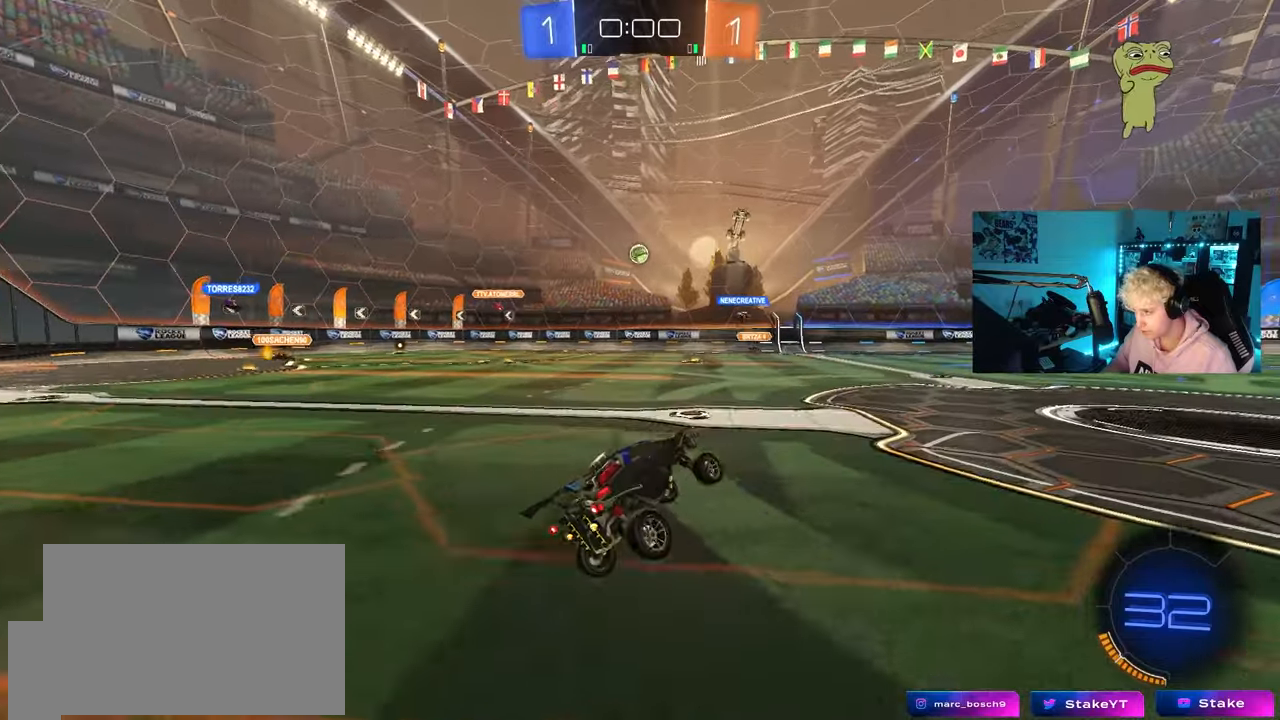
{"keys": ["w"], "mouse": [], "mouse_move": "still", "events": [[100, "w", "down"], [150, "a", "down"], [200, "a", "up"], [300, "d", "down"], [433, "d", "up"]]}
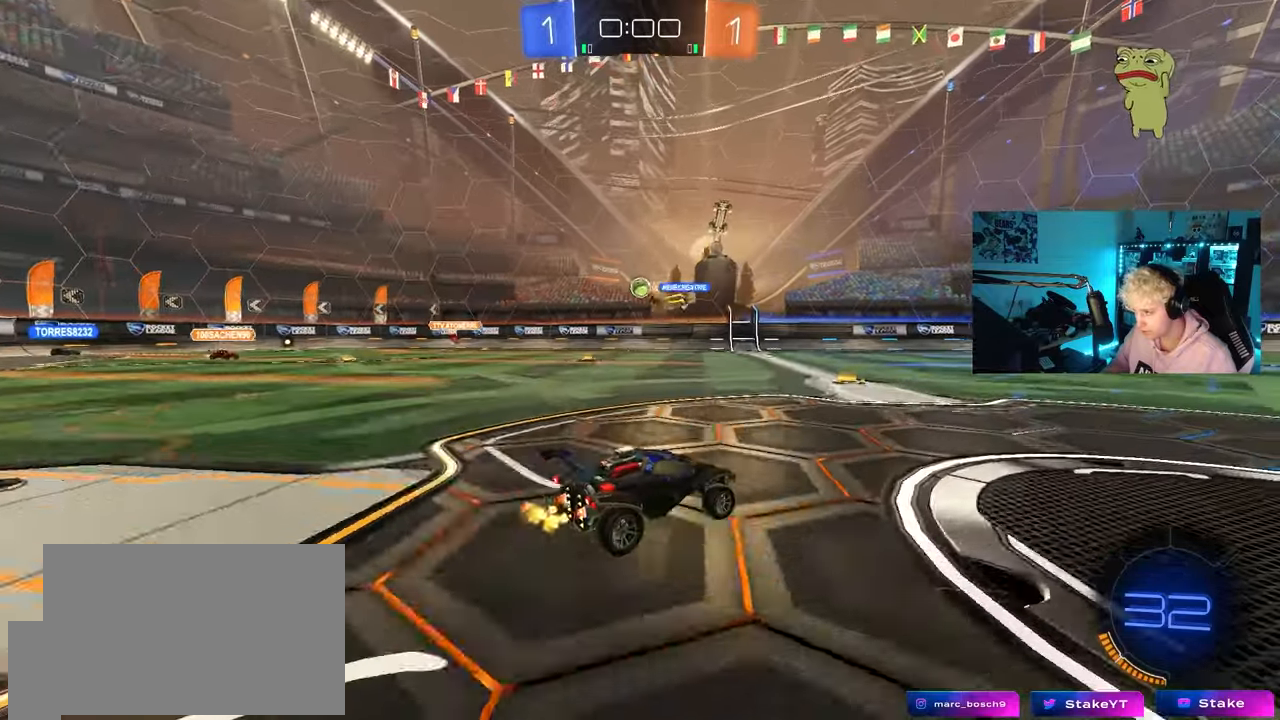
{"keys": ["d", "w"], "mouse": [], "mouse_move": "still", "events": [[33, "w", "up"], [67, "a", "down"], [217, "shift", "down"], [267, "shift", "up"], [267, "w", "down"], [350, "a", "up"], [450, "d", "down"]]}
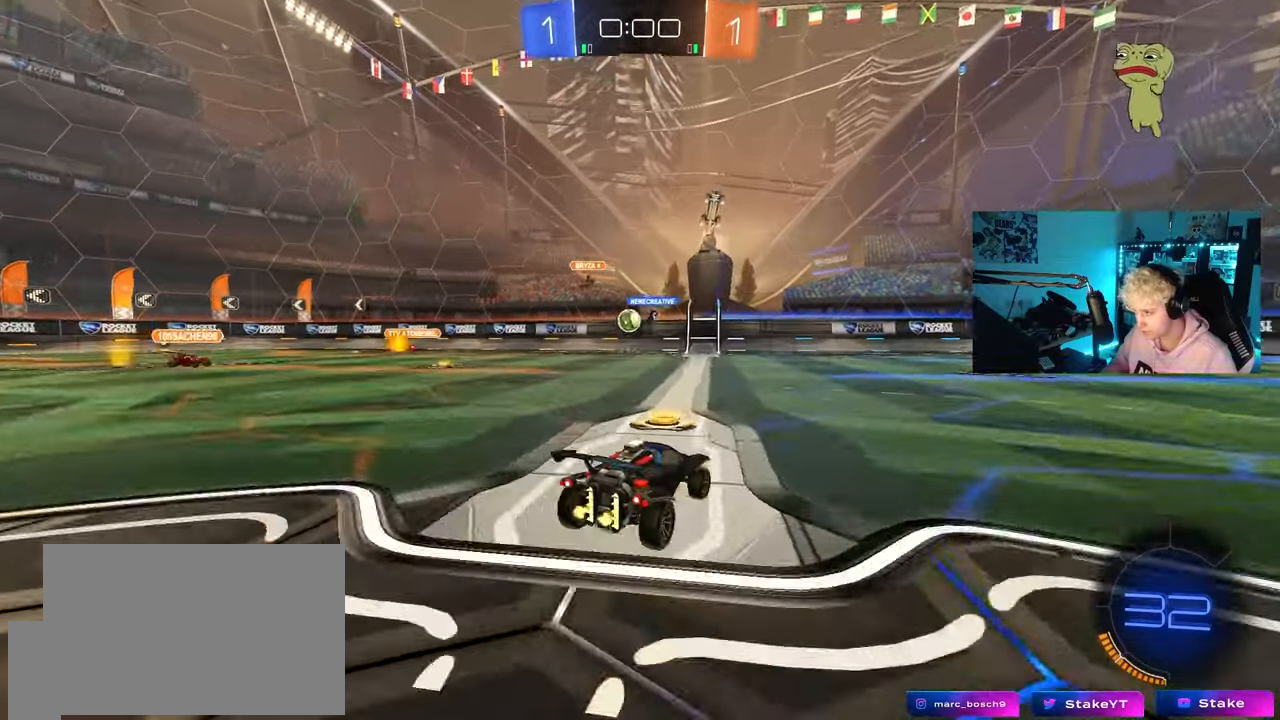
{"keys": ["d", "w"], "mouse": [], "mouse_move": "left", "events": [[83, "d", "up"], [183, "d", "down"], [267, "shift", "down"], [367, "shift", "up"]]}
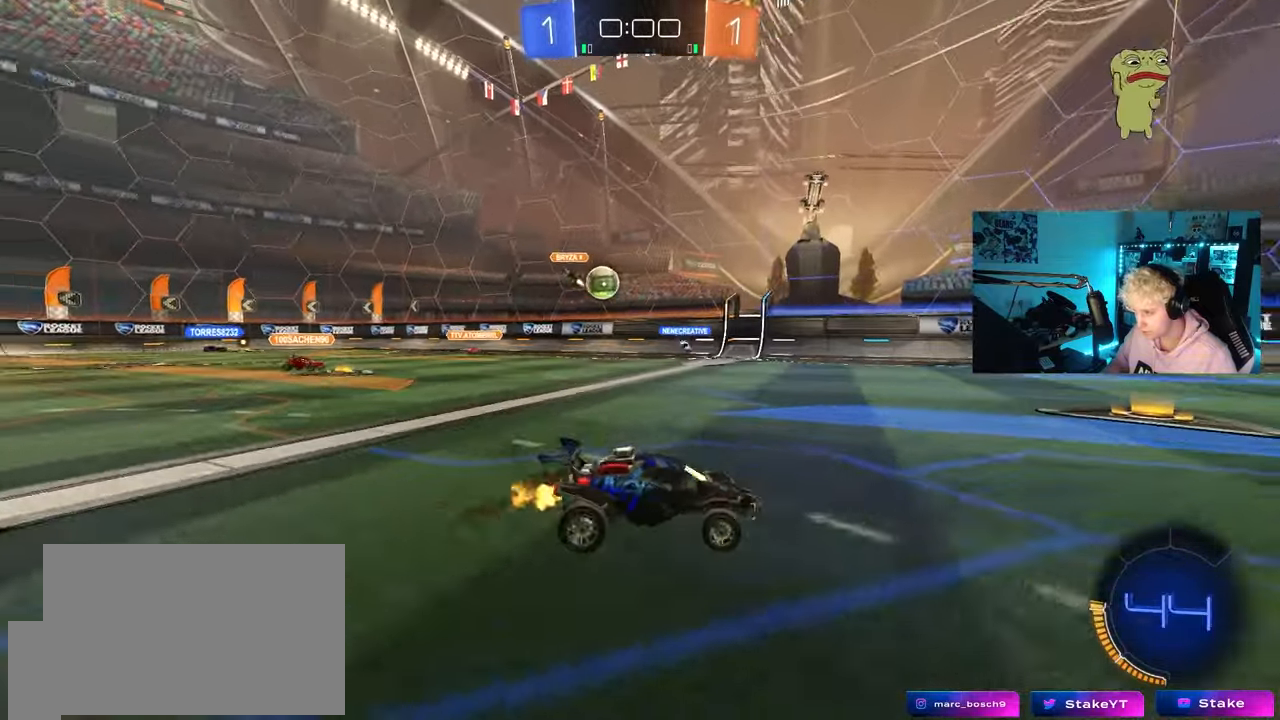
{"keys": ["d", "w"], "mouse": [], "mouse_move": "still", "events": [[100, "d", "up"], [433, "d", "down"]]}
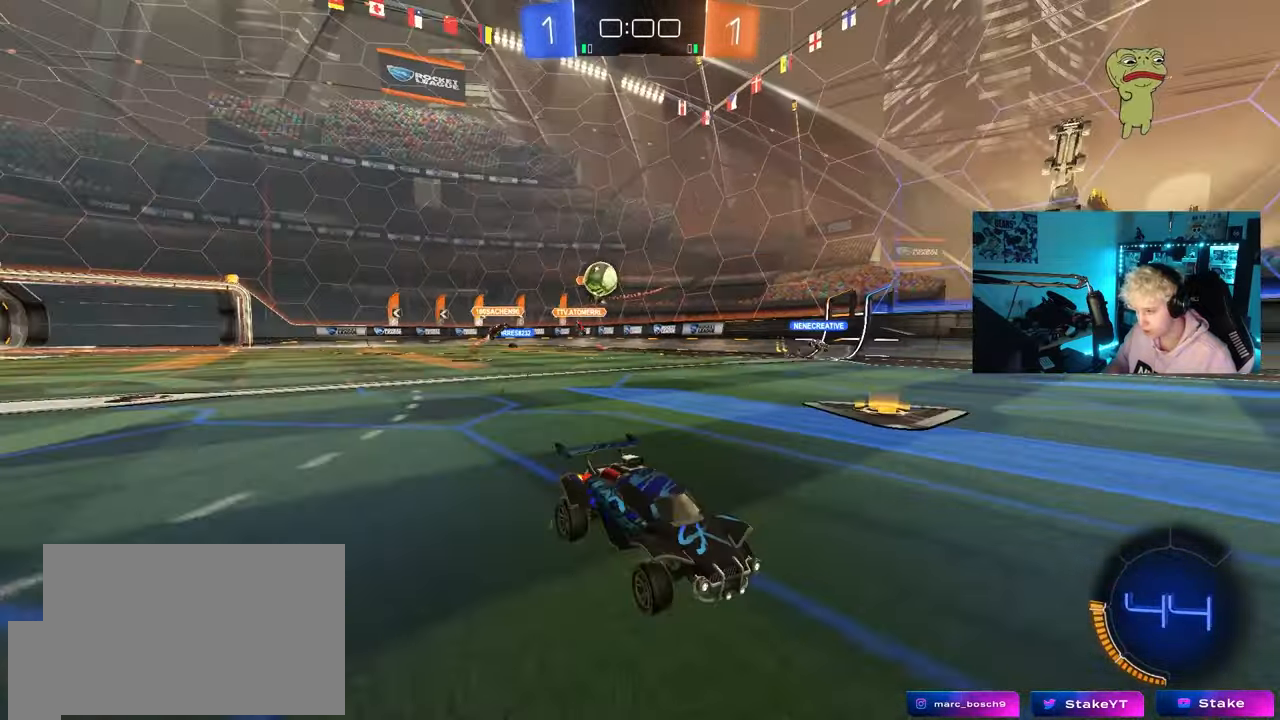
{"keys": ["w"], "mouse": [], "mouse_move": "still", "events": [[17, "d", "up"]]}
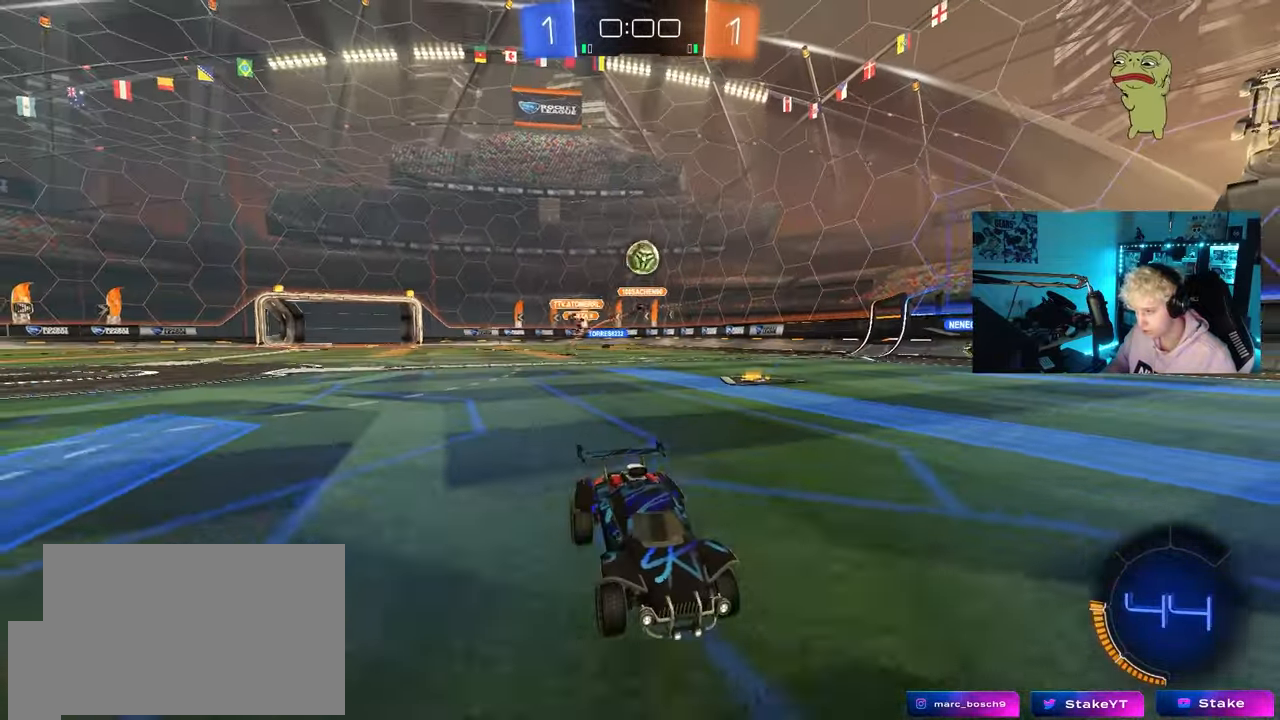
{"keys": ["a", "s"], "mouse": ["right"], "mouse_move": "down-left", "events": [[83, "a", "down"], [83, "w", "up"], [233, "s", "down"], [267, "mouse_right", "down"], [267, "s", "up"], [317, "s", "down"]]}
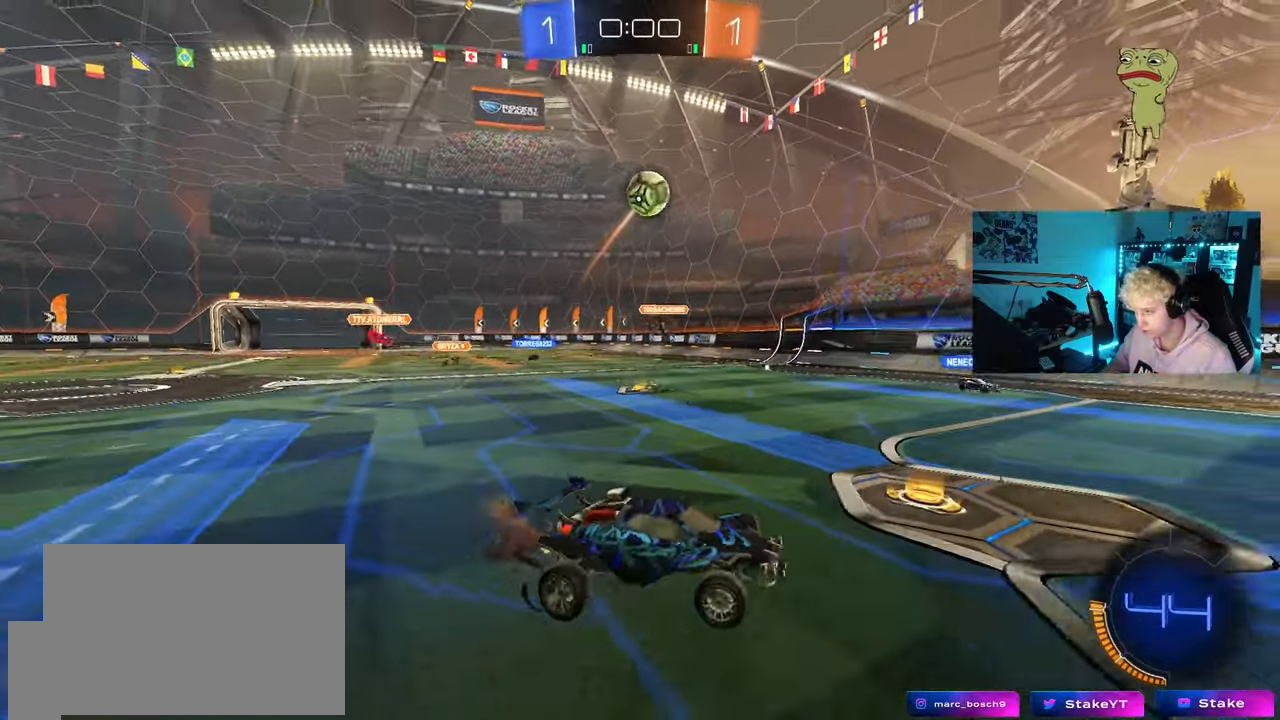
{"keys": ["d", "w"], "mouse": ["left"], "mouse_move": "still", "events": [[17, "a", "up"], [17, "mouse_left", "down"], [17, "s", "up"], [100, "d", "down"], [150, "s", "down"], [150, "shift", "down"], [250, "mouse_right", "up"], [250, "s", "up"], [250, "shift", "up"], [333, "d", "up"], [383, "mouse_left", "up"], [433, "d", "down"], [433, "w", "down"], [483, "mouse_left", "down"]]}
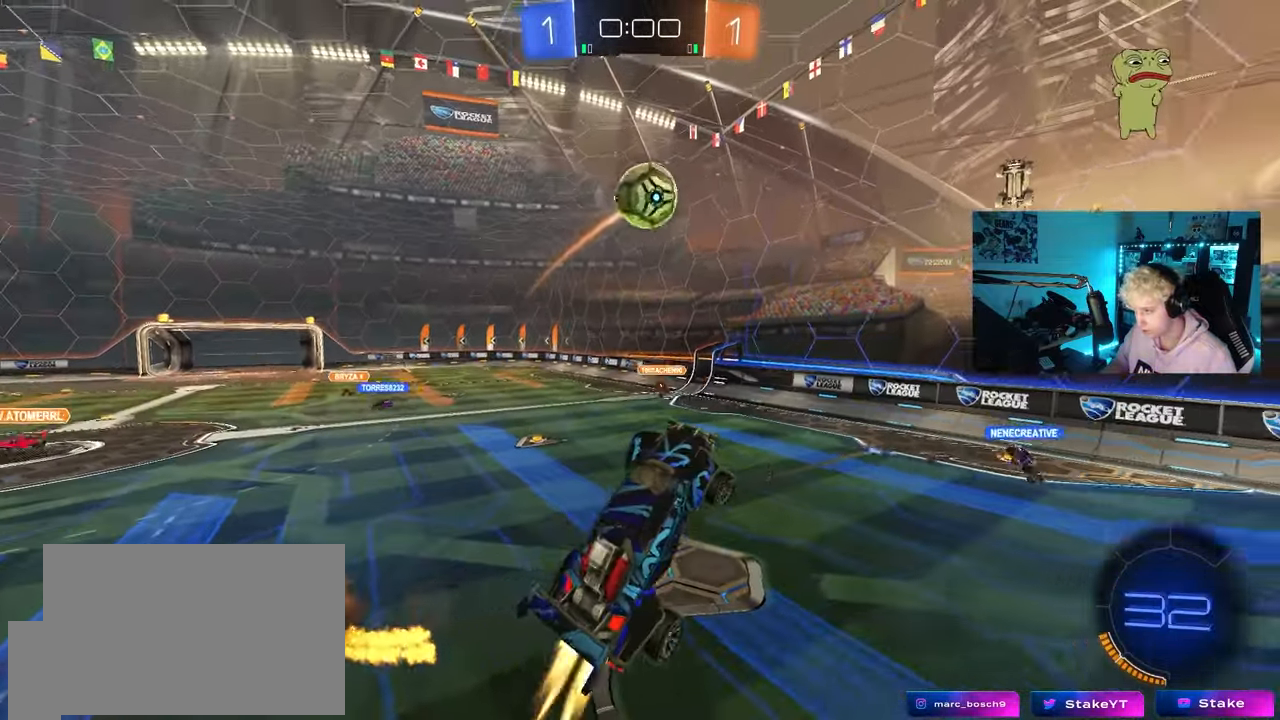
{"keys": ["a", "w"], "mouse": ["left"], "mouse_move": "still", "events": [[33, "d", "up"], [67, "a", "down"], [67, "mouse_left", "up"], [117, "a", "up"], [117, "w", "up"], [217, "mouse_left", "down"], [300, "d", "down"], [300, "w", "down"], [350, "mouse_left", "up"], [350, "w", "up"], [400, "d", "up"], [450, "a", "down"], [450, "mouse_left", "down"], [450, "w", "down"]]}
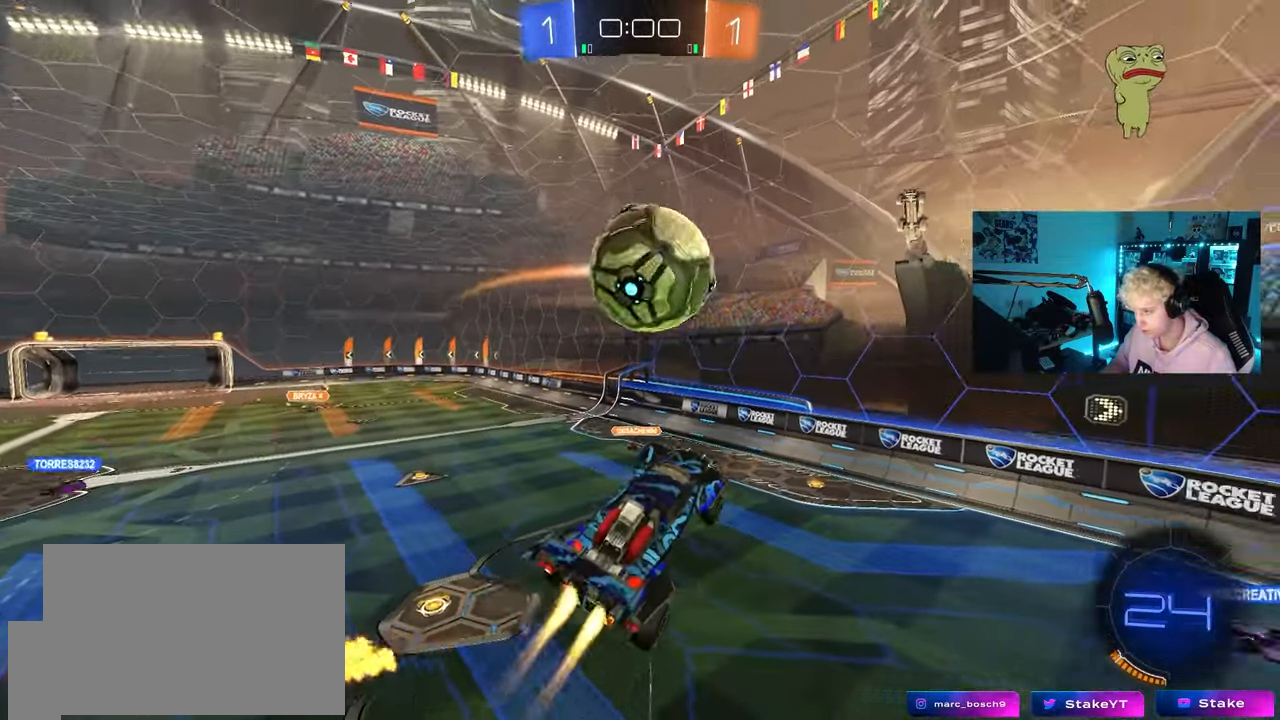
{"keys": ["d"], "mouse": [], "mouse_move": "still", "events": [[33, "a", "up"], [133, "w", "up"], [183, "d", "down"], [183, "mouse_left", "up"]]}
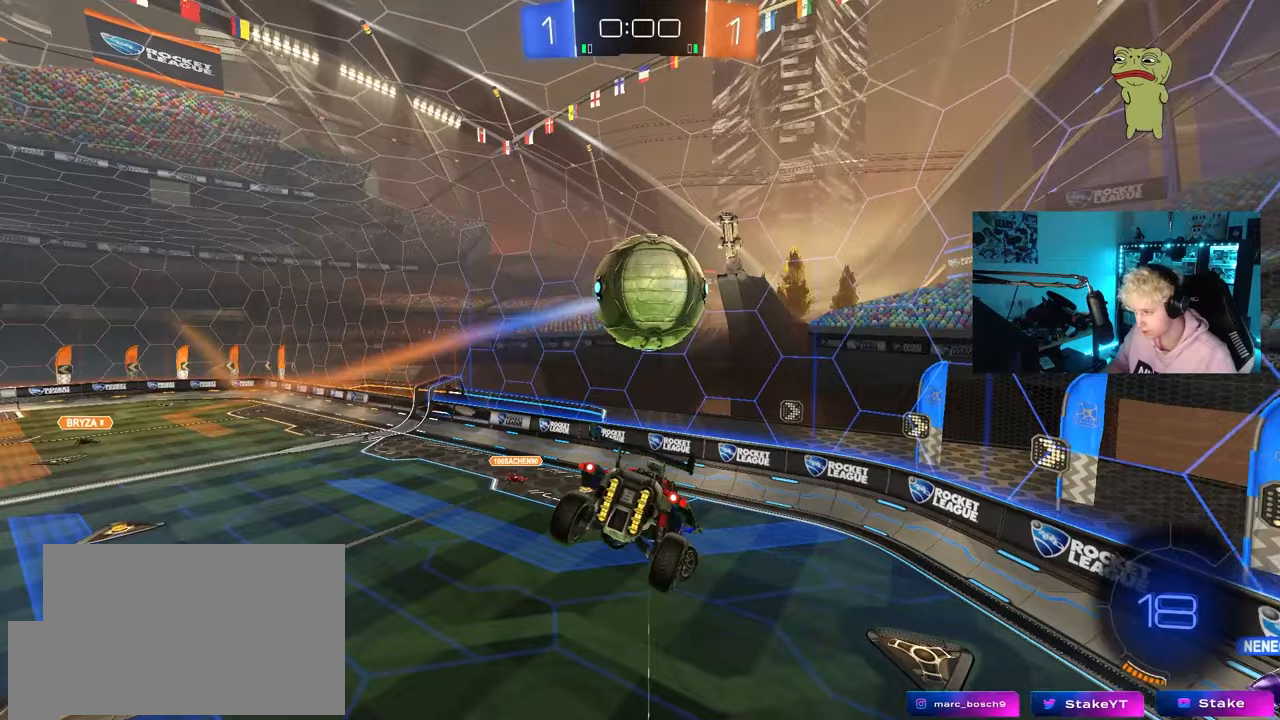
{"keys": [], "mouse": [], "mouse_move": "still", "events": [[17, "d", "up"], [17, "shift", "down"], [50, "a", "down"], [150, "s", "down"], [200, "shift", "up"], [250, "s", "up"], [300, "a", "up"]]}
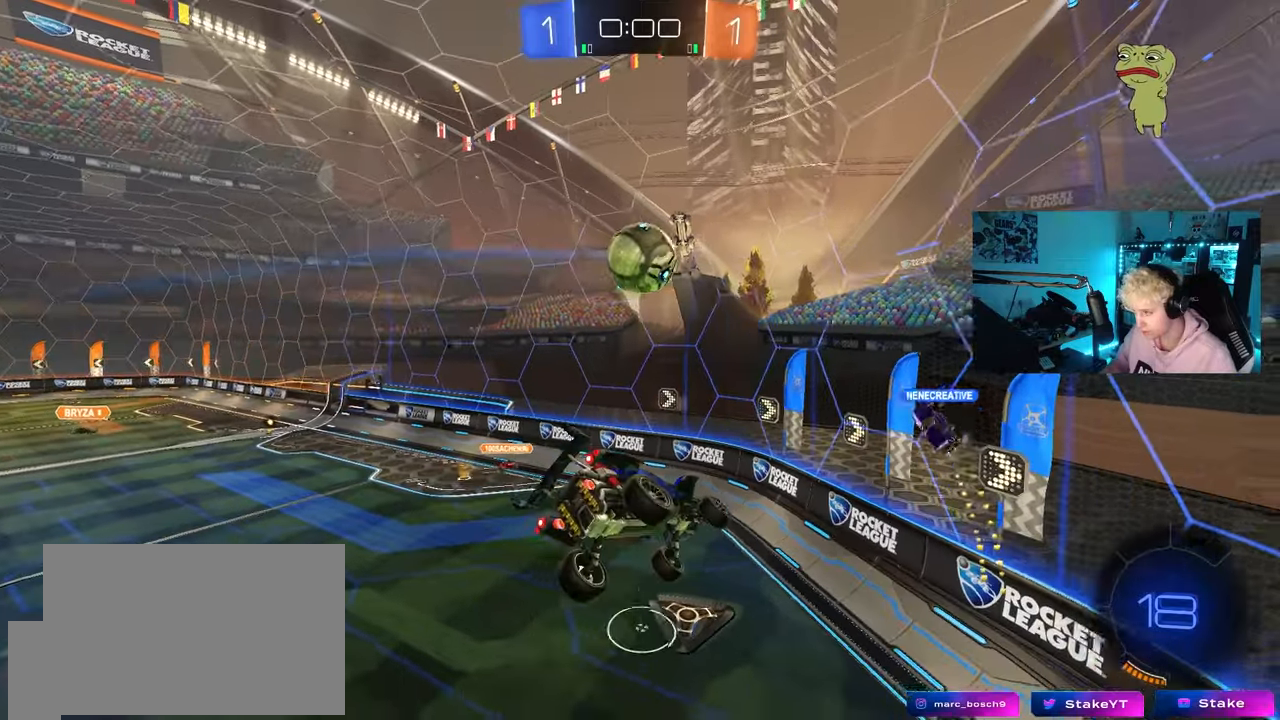
{"keys": [], "mouse": [], "mouse_move": "still", "events": [[117, "a", "down"], [117, "w", "down"], [167, "a", "up"], [167, "w", "up"]]}
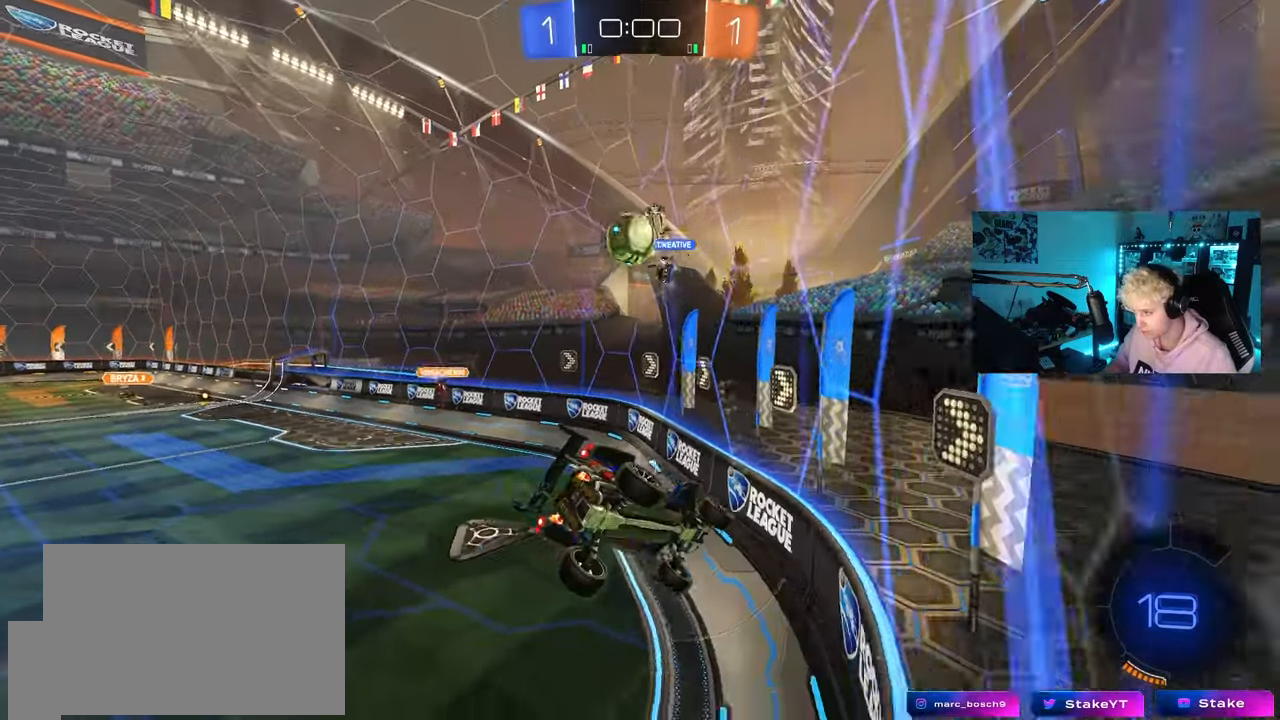
{"keys": ["a", "shift"], "mouse": [], "mouse_move": "still", "events": [[33, "d", "down"], [83, "w", "down"], [183, "d", "up"], [367, "a", "down"], [367, "w", "up"], [417, "s", "down"], [500, "s", "up"], [500, "shift", "down"]]}